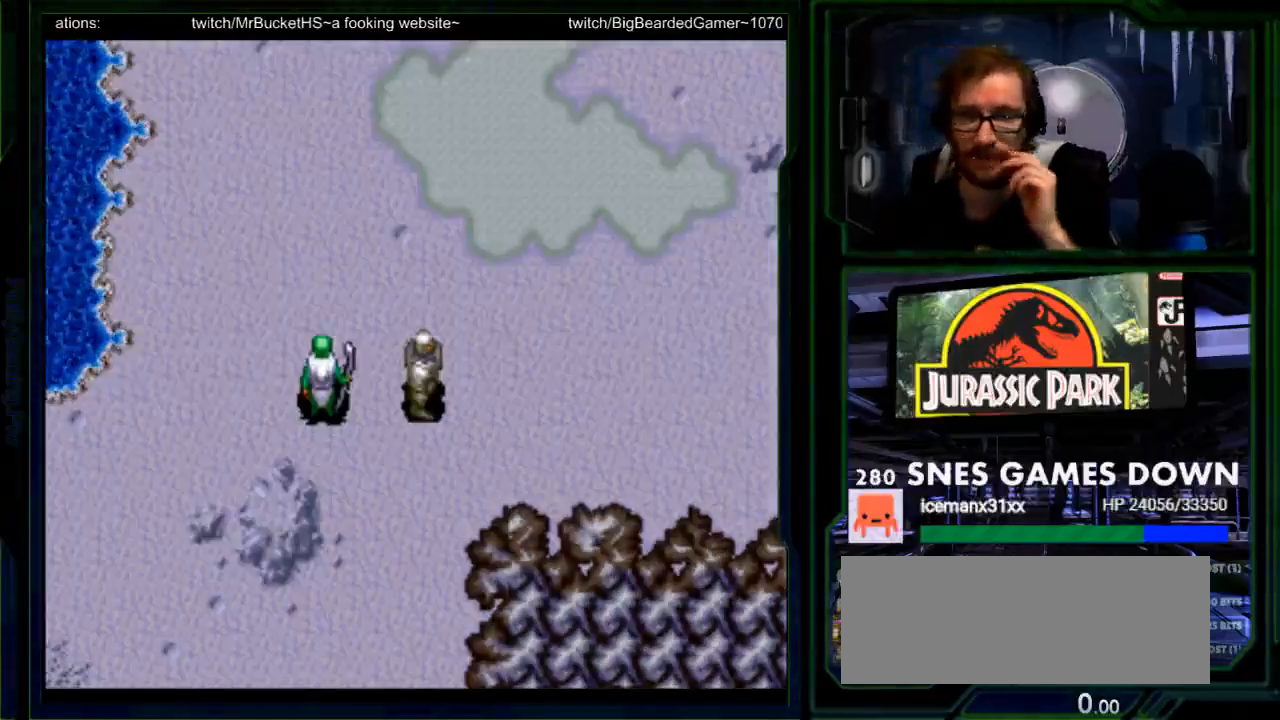
Gameplay with a controller (Nintendo layout); each line is a JSON object with the inputs held at the frame after it (dt_ms = milliseconds from this image to that frame). "events" lists button and stick changes between this image and that frame as [ms after this image, input, new state], when the widget could be followed in between. Not read: L1 L3 R1 R3.
{"dt_ms": 500, "buttons": [], "events": [[83, "A", "up"], [200, "A", "down"], [333, "A", "up"]]}
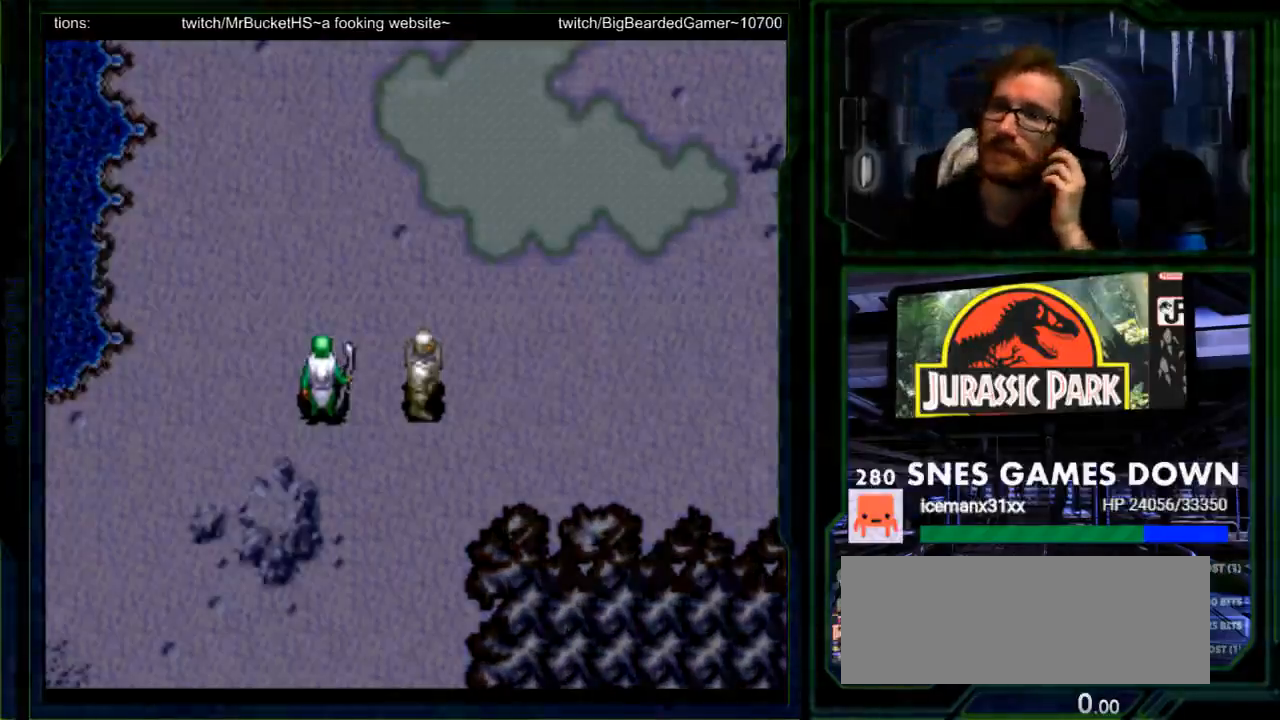
{"dt_ms": 500, "buttons": [], "events": []}
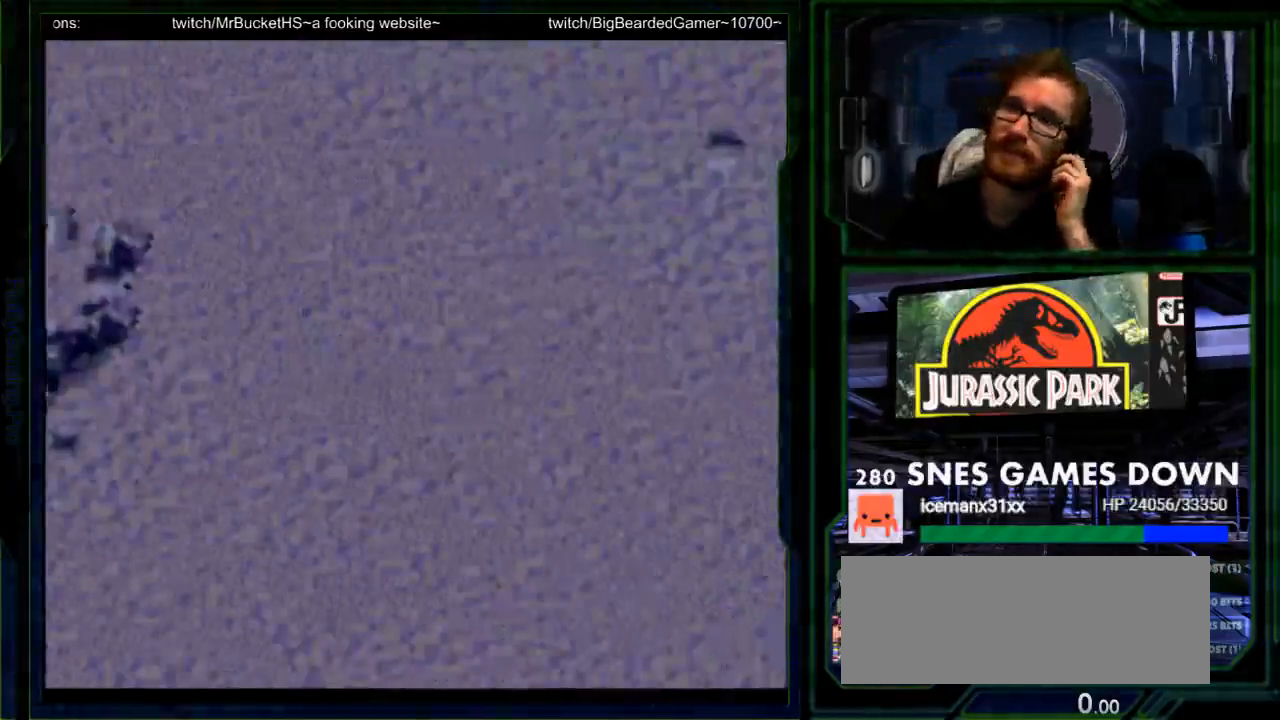
{"dt_ms": 500, "buttons": [], "events": [[50, "A", "down"], [217, "A", "up"]]}
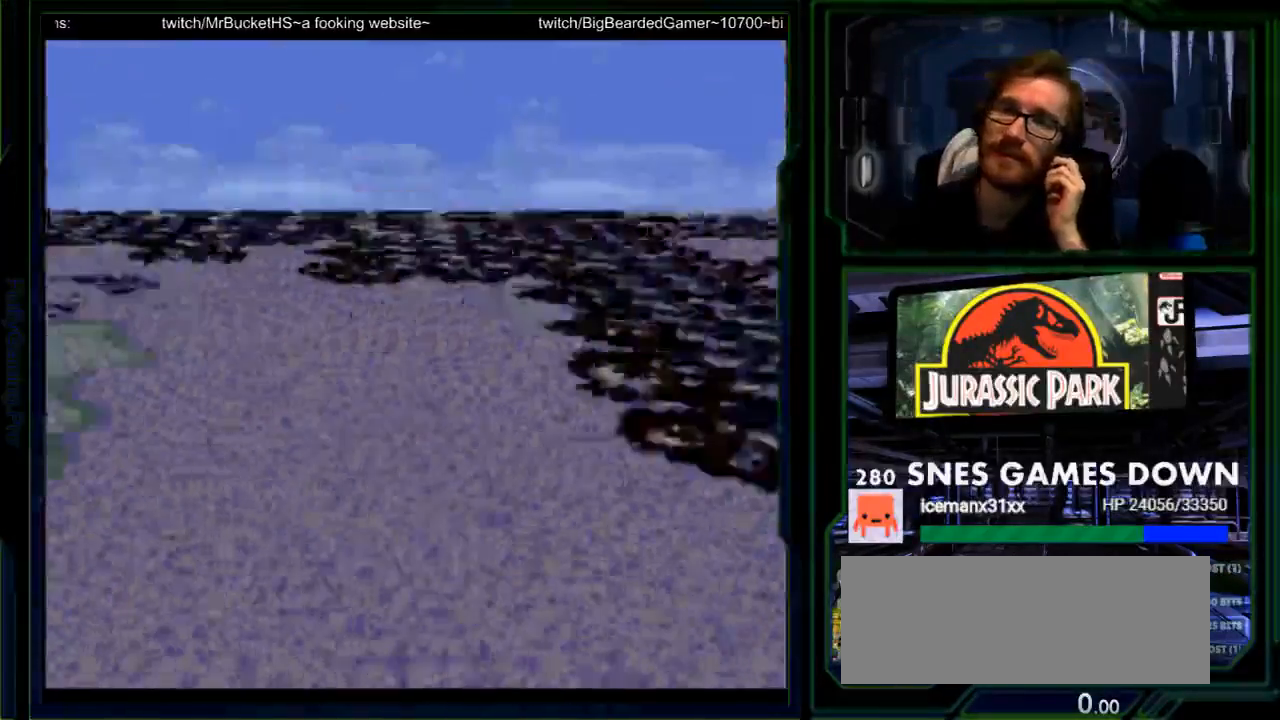
{"dt_ms": 500, "buttons": [], "events": []}
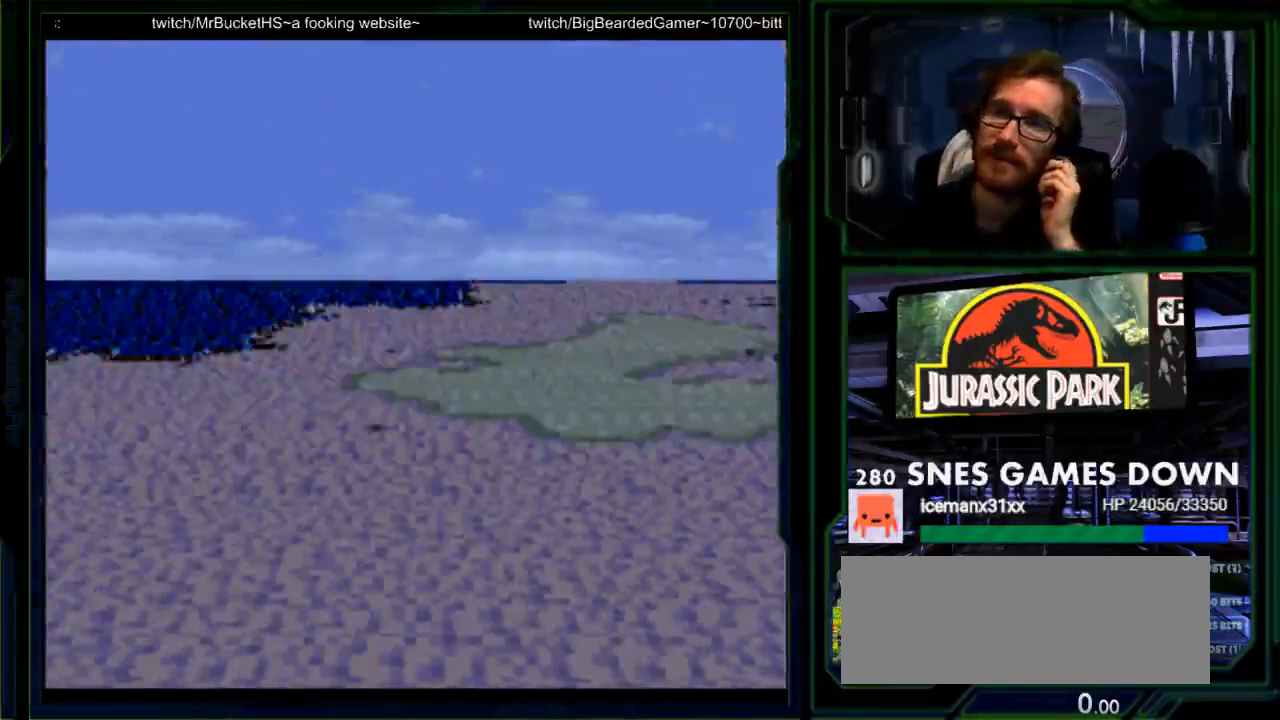
{"dt_ms": 500, "buttons": [], "events": []}
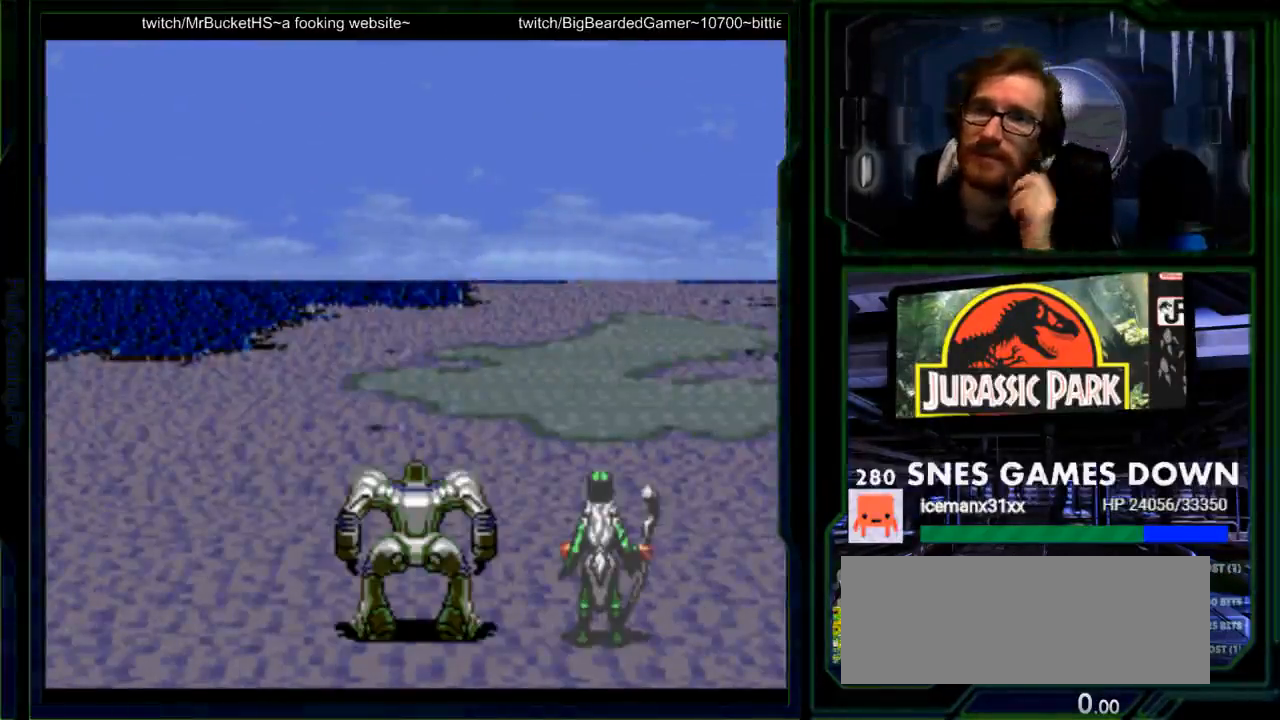
{"dt_ms": 500, "buttons": [], "events": []}
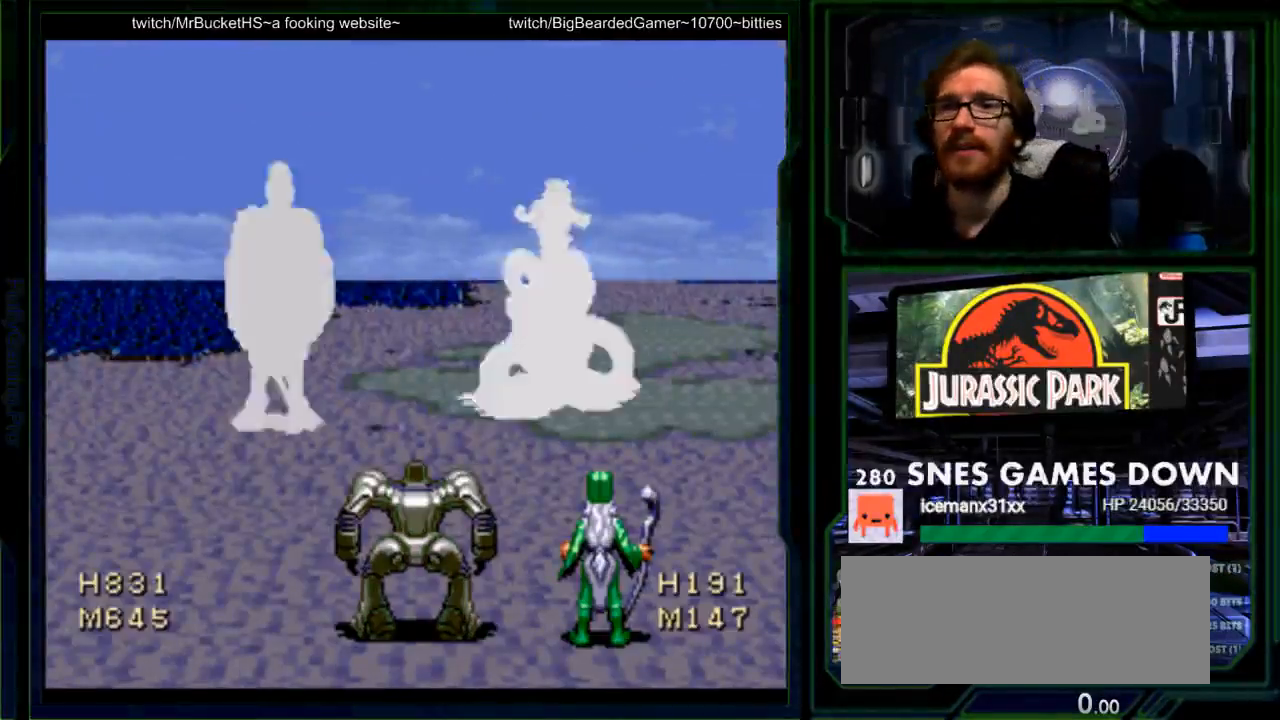
{"dt_ms": 500, "buttons": [], "events": []}
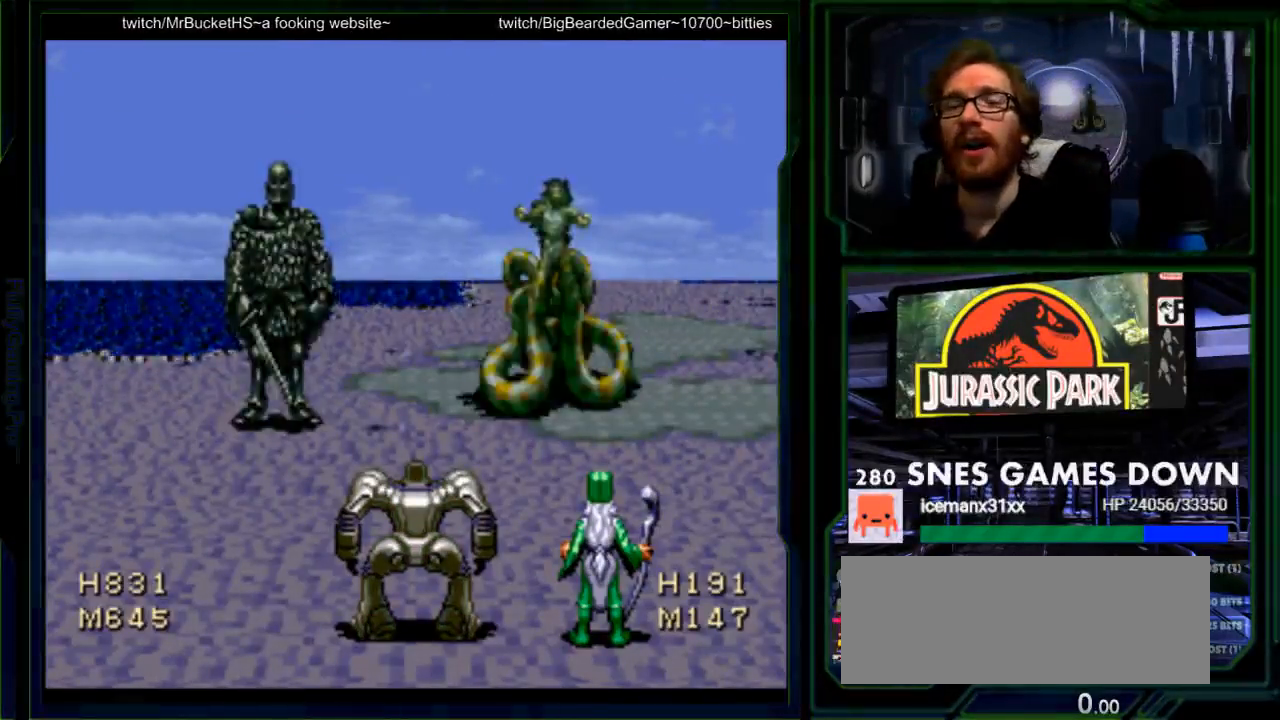
{"dt_ms": 500, "buttons": [], "events": []}
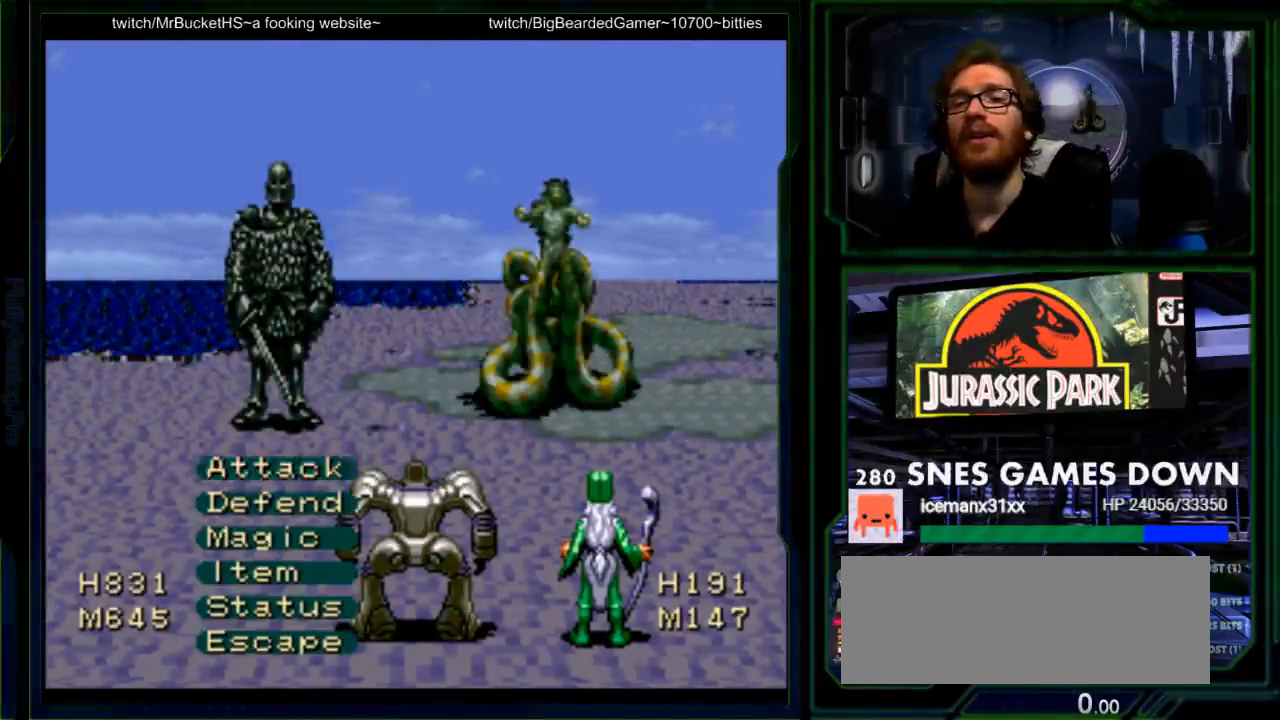
{"dt_ms": 500, "buttons": [], "events": []}
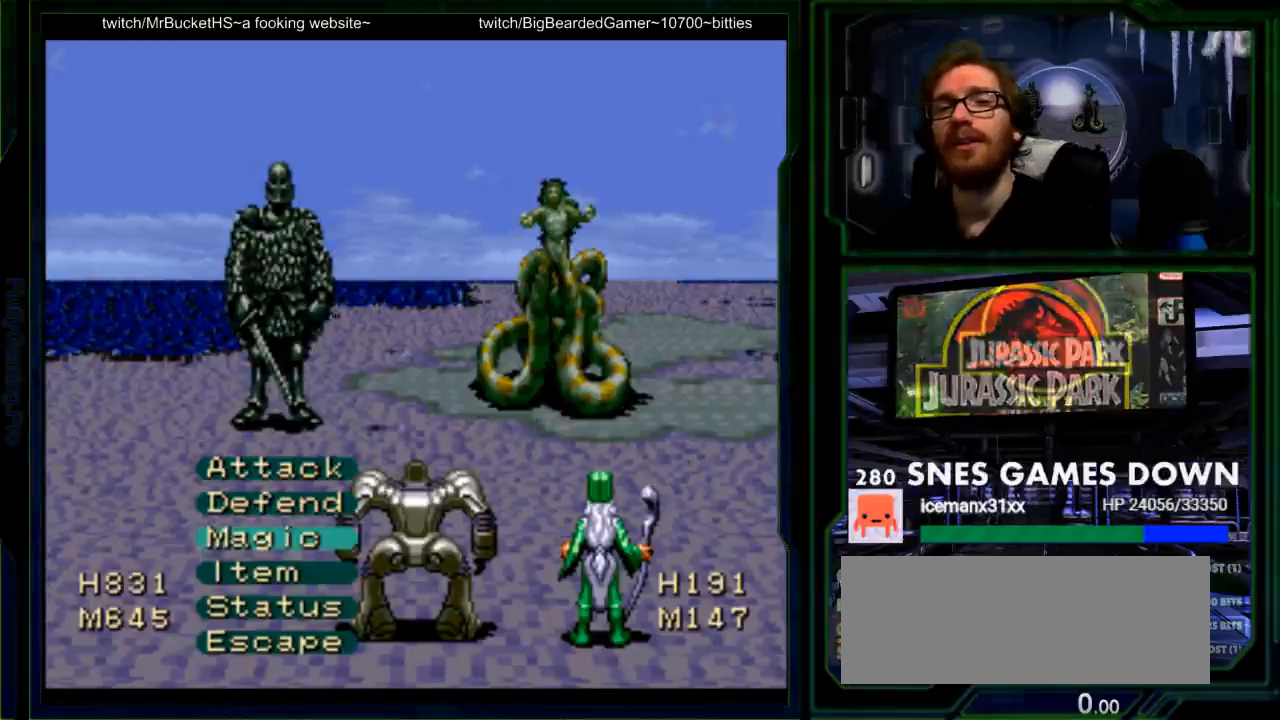
{"dt_ms": 500, "buttons": [], "events": []}
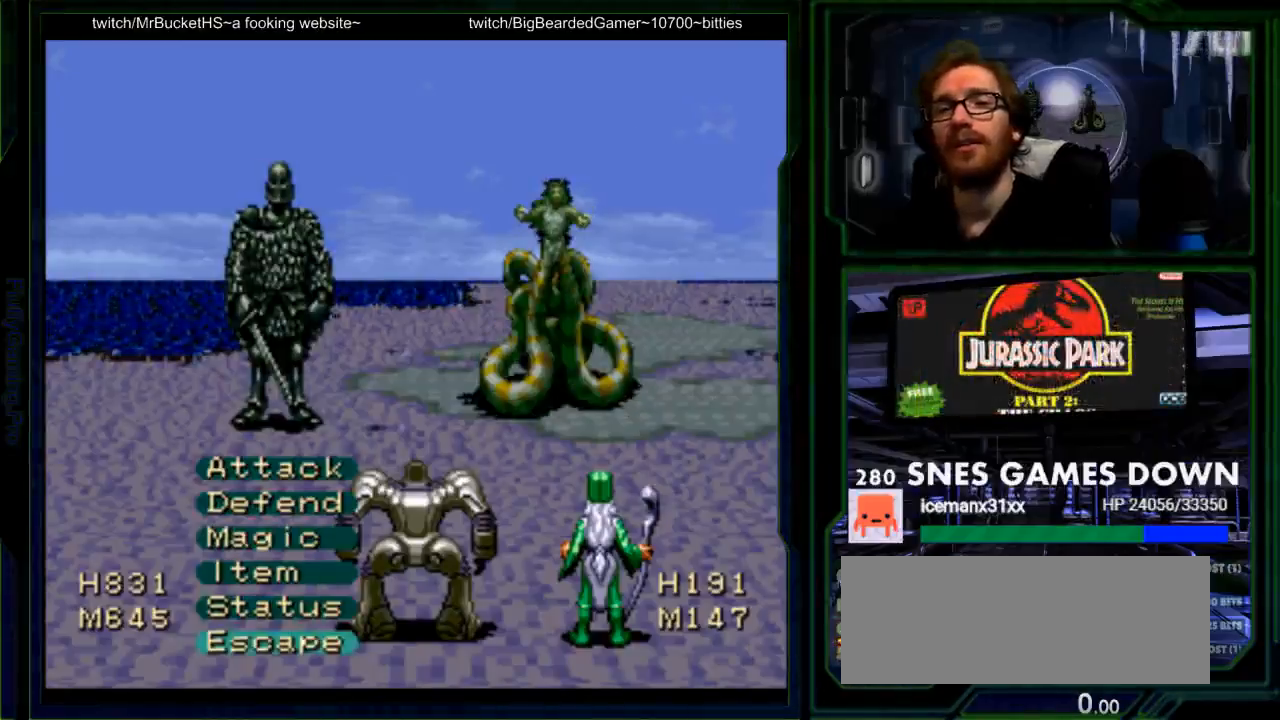
{"dt_ms": 500, "buttons": [], "events": [[333, "A", "down"], [467, "A", "up"]]}
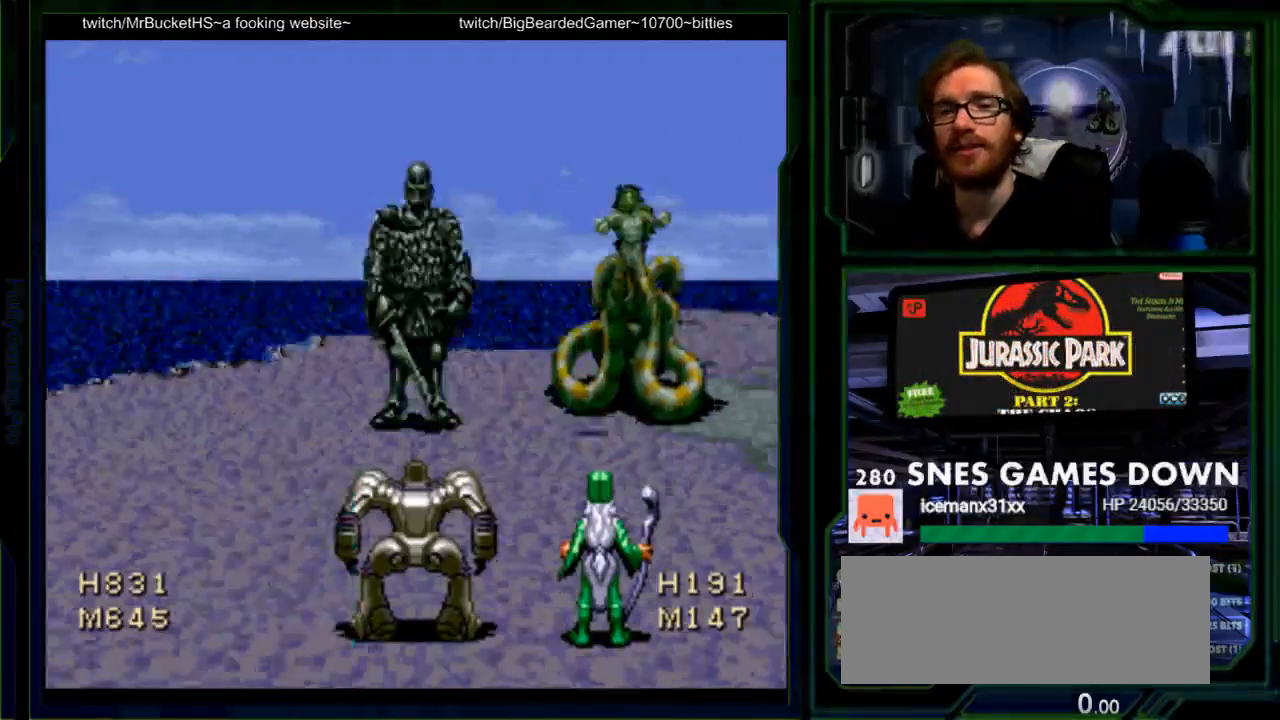
{"dt_ms": 500, "buttons": [], "events": []}
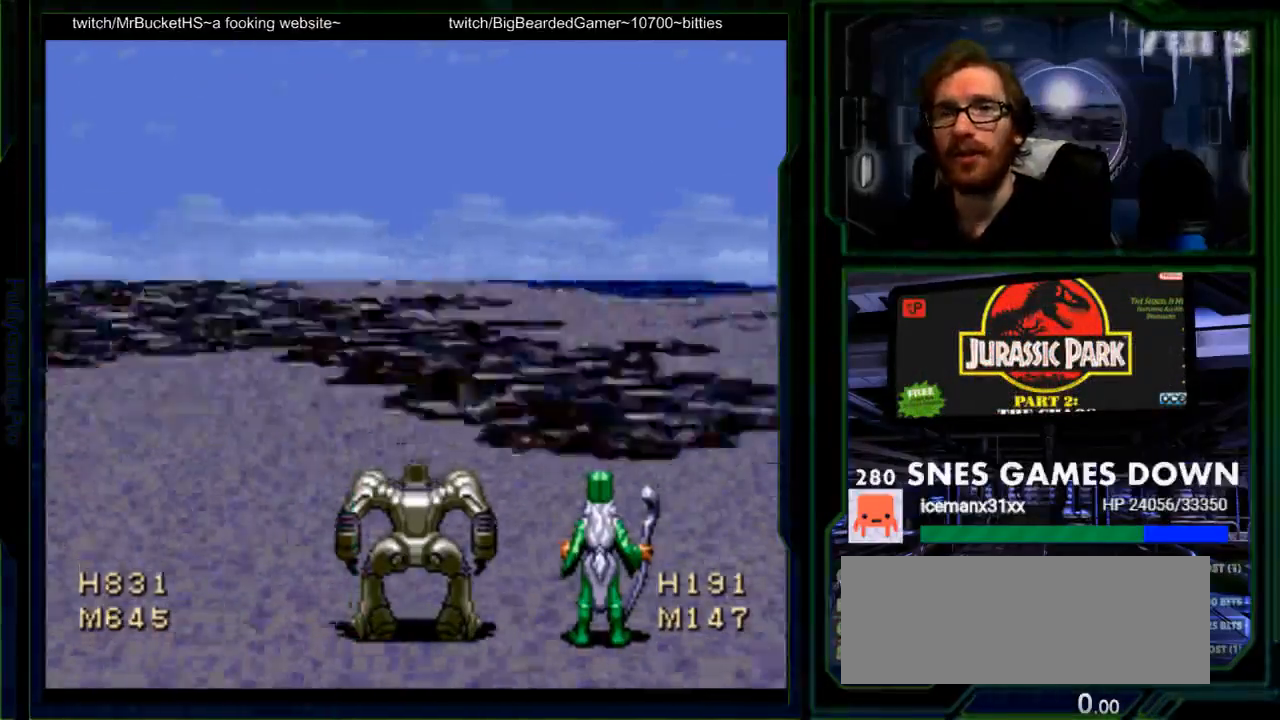
{"dt_ms": 500, "buttons": [], "events": [[133, "A", "down"], [333, "A", "up"]]}
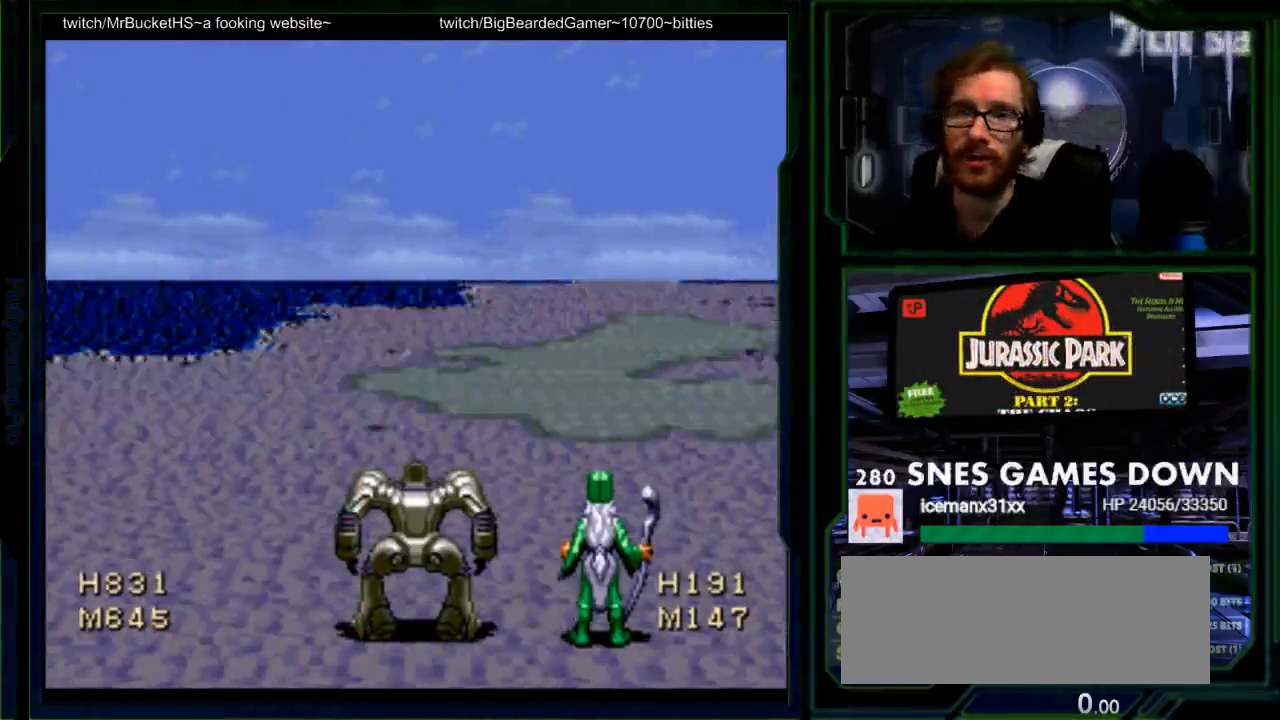
{"dt_ms": 500, "buttons": [], "events": []}
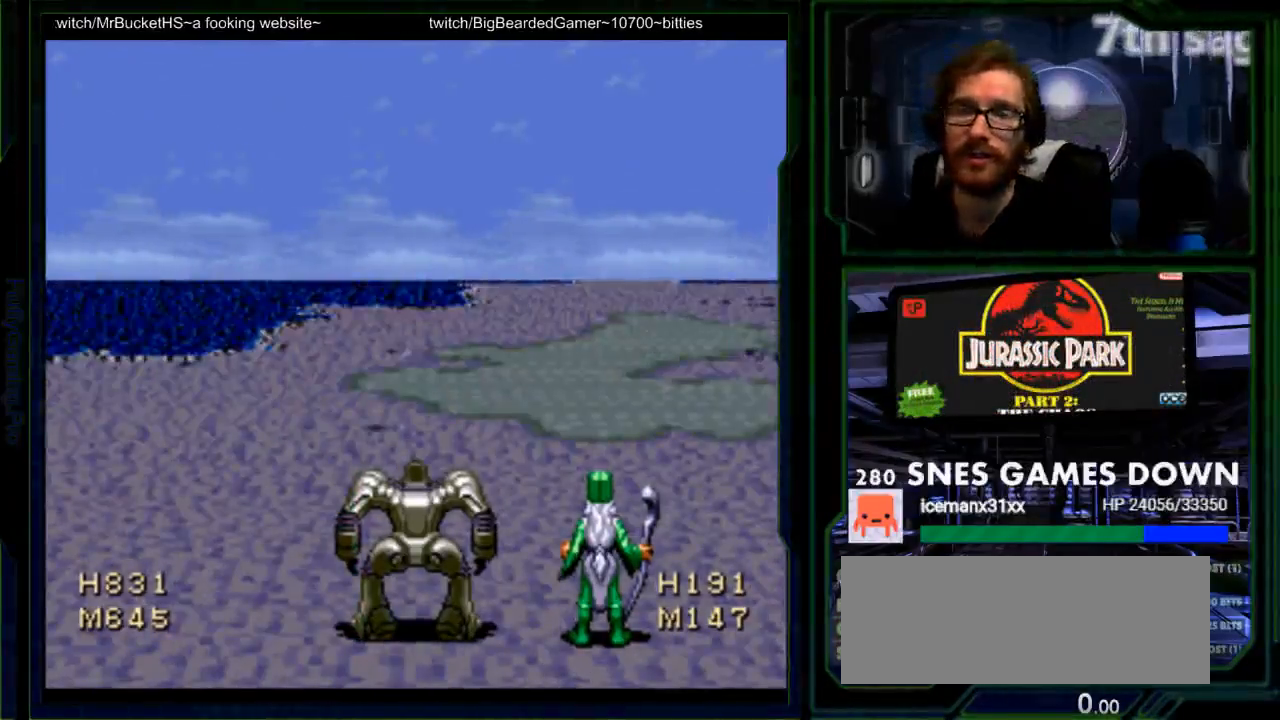
{"dt_ms": 500, "buttons": [], "events": [[333, "A", "down"], [500, "A", "up"]]}
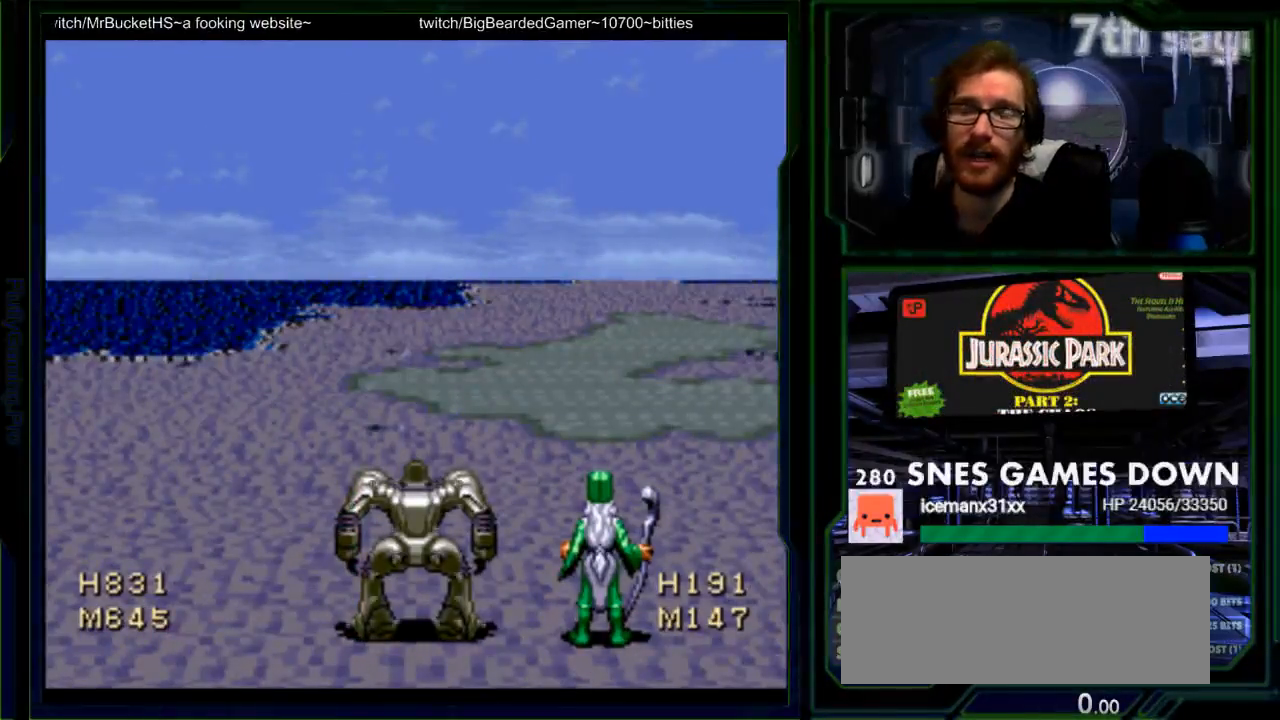
{"dt_ms": 500, "buttons": [], "events": [[233, "A", "down"], [317, "A", "up"]]}
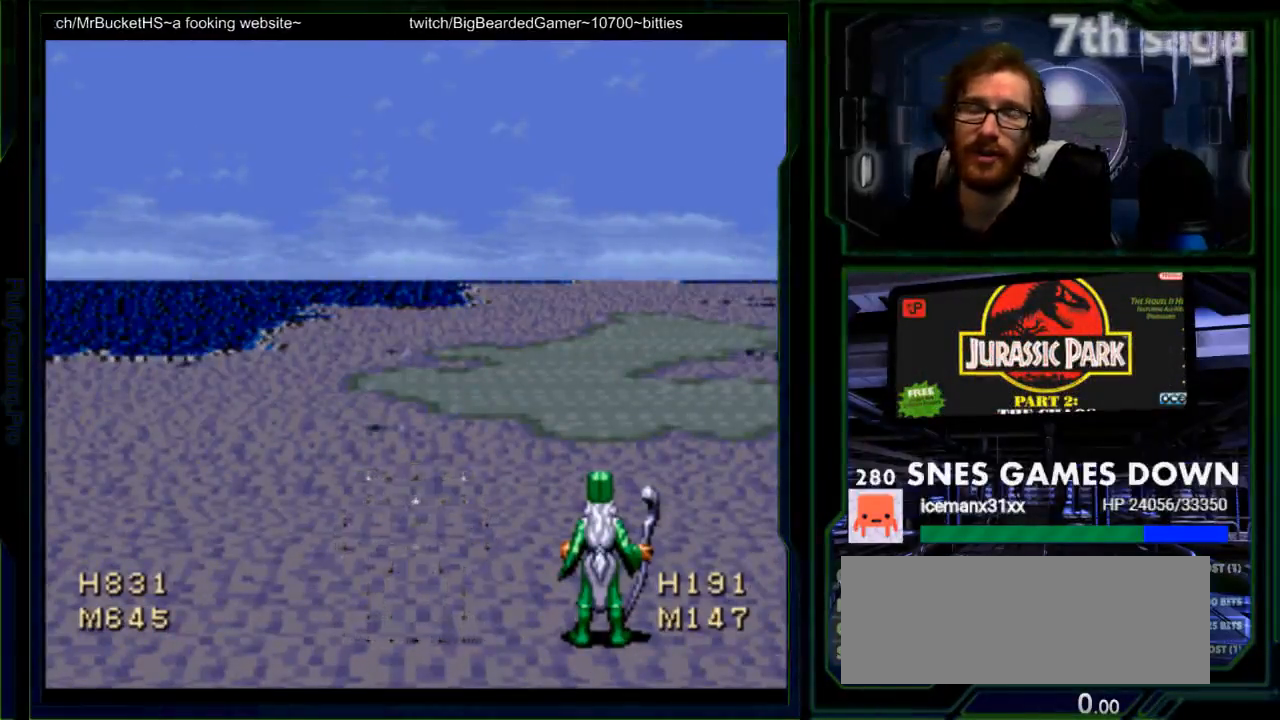
{"dt_ms": 500, "buttons": [], "events": [[233, "A", "down"], [383, "A", "up"]]}
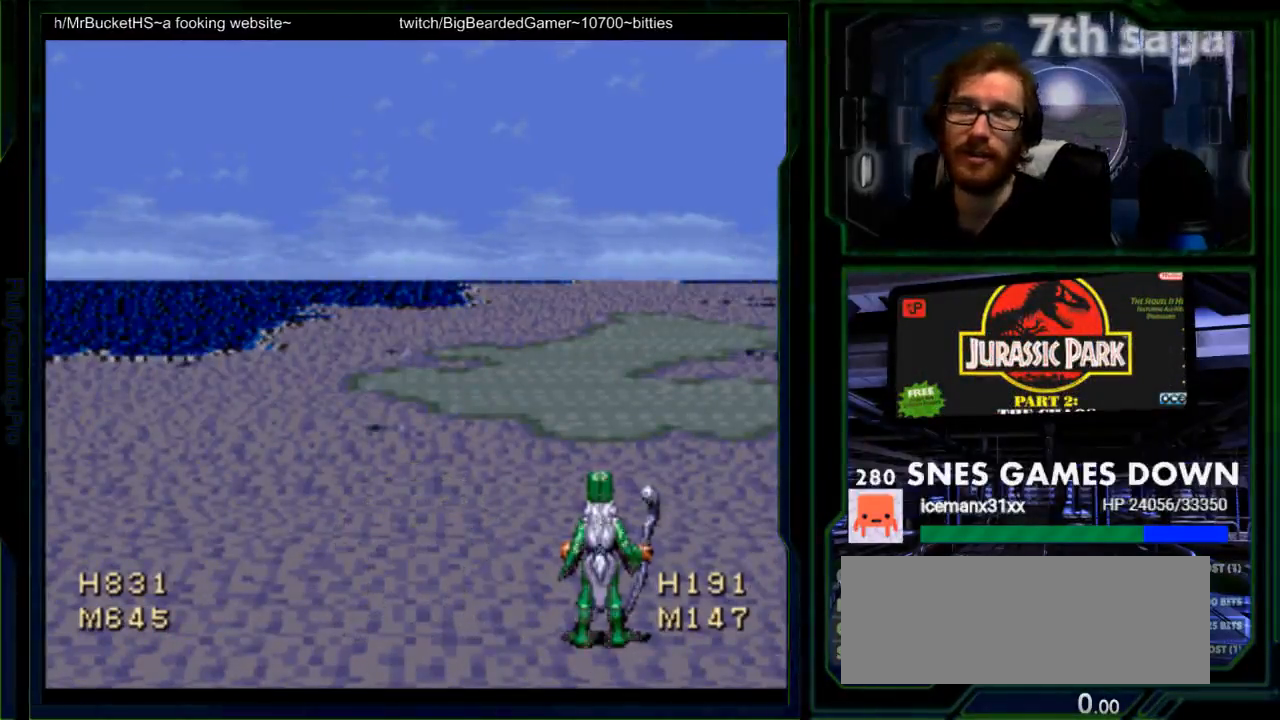
{"dt_ms": 500, "buttons": [], "events": [[233, "A", "down"], [400, "A", "up"]]}
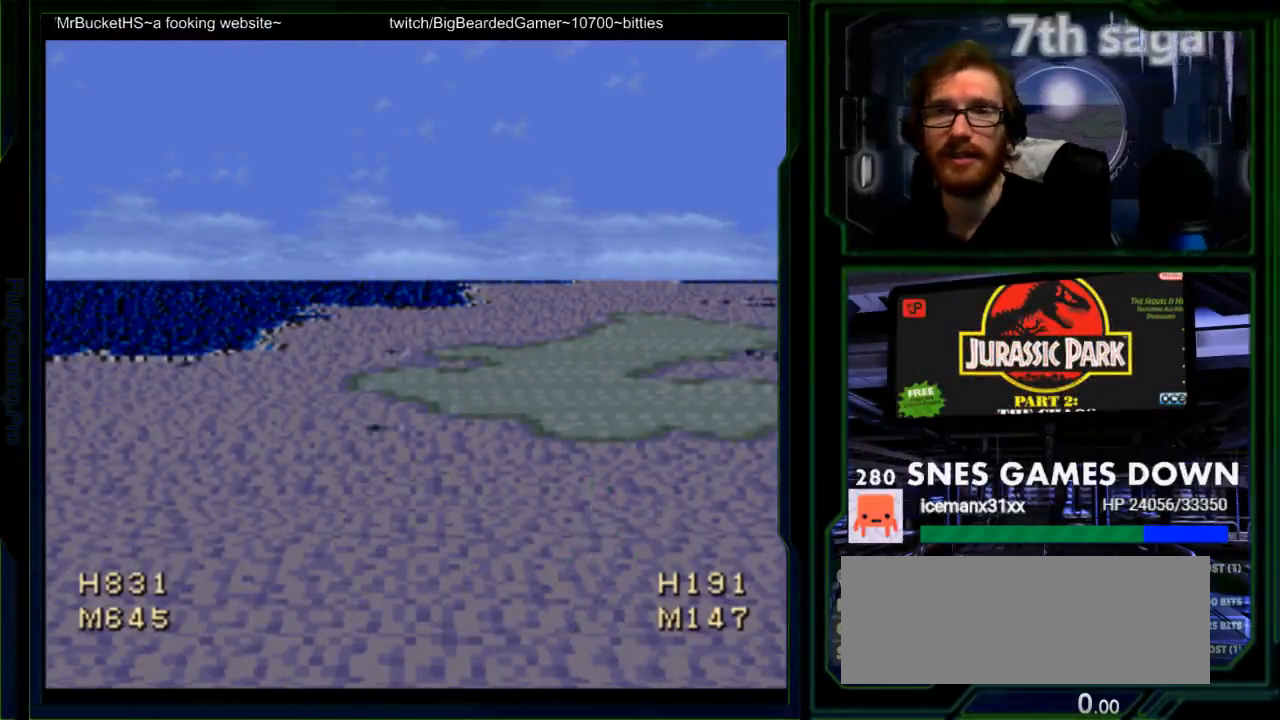
{"dt_ms": 500, "buttons": [], "events": [[283, "A", "down"], [450, "A", "up"]]}
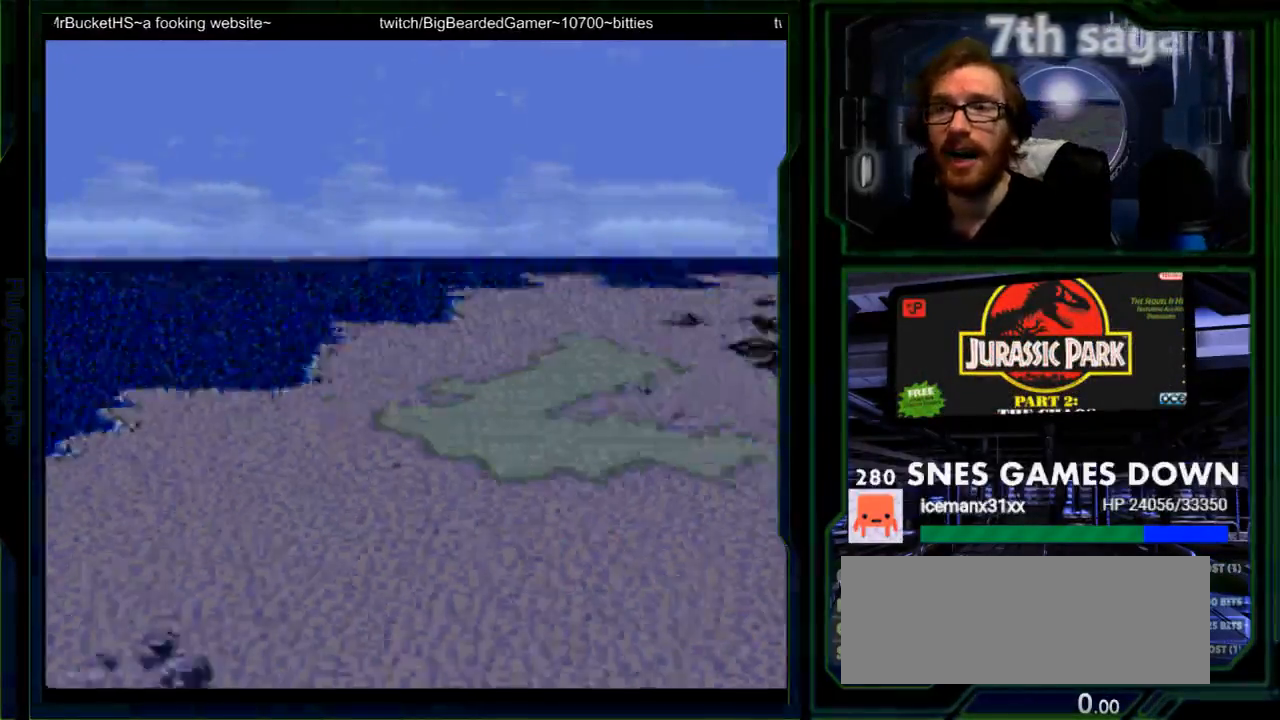
{"dt_ms": 1000, "buttons": ["DPAD_UP"]}
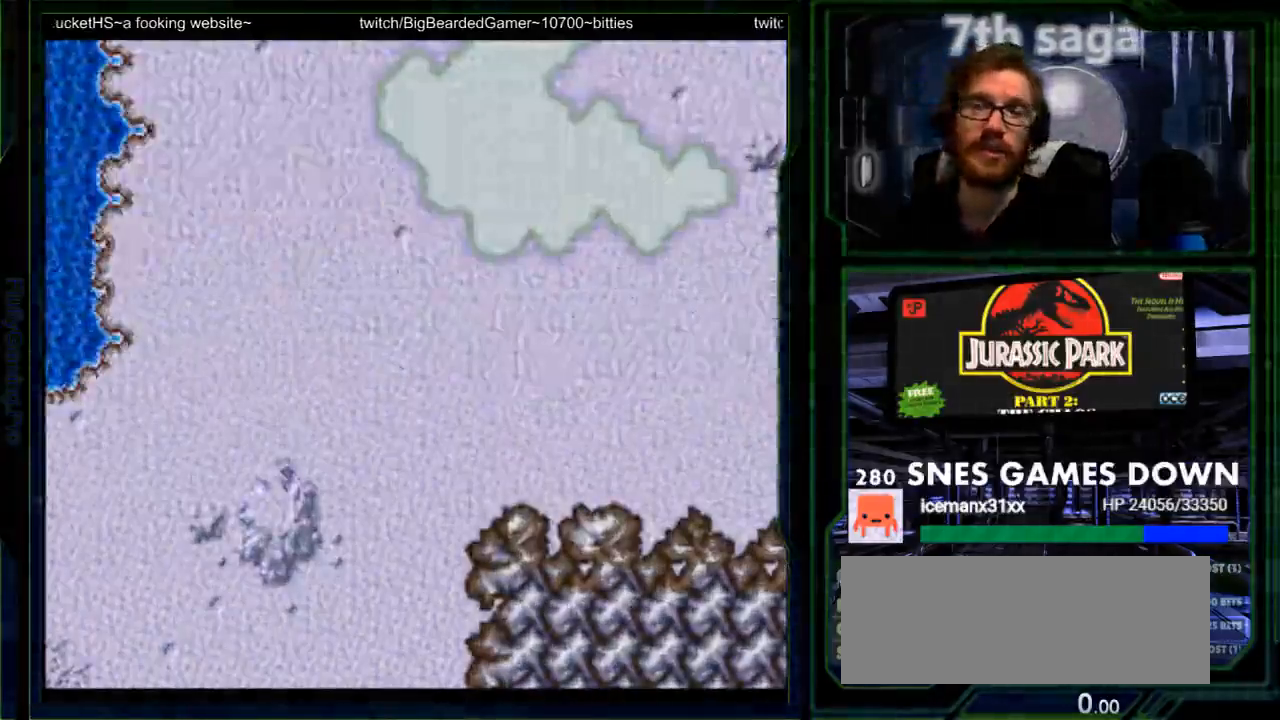
{"dt_ms": 500, "buttons": [], "events": [[167, "DPAD_UP", "up"]]}
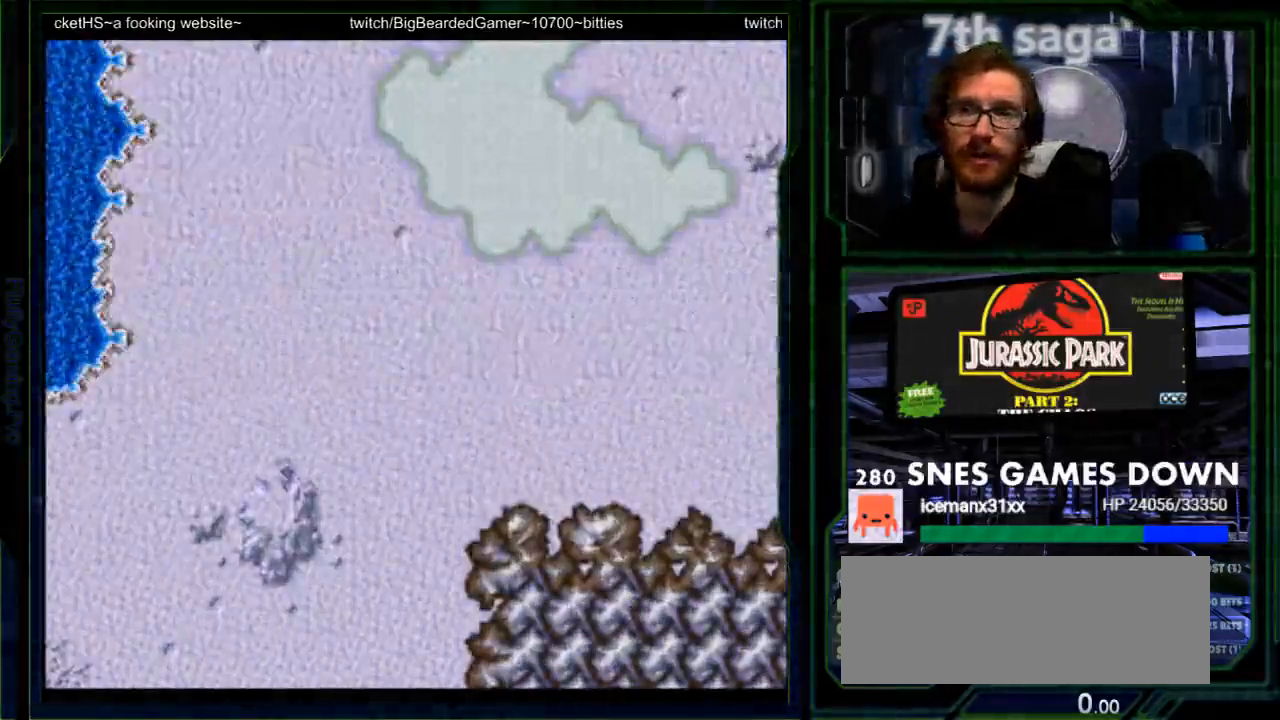
{"dt_ms": 500, "buttons": ["DPAD_UP"], "events": [[183, "DPAD_UP", "down"]]}
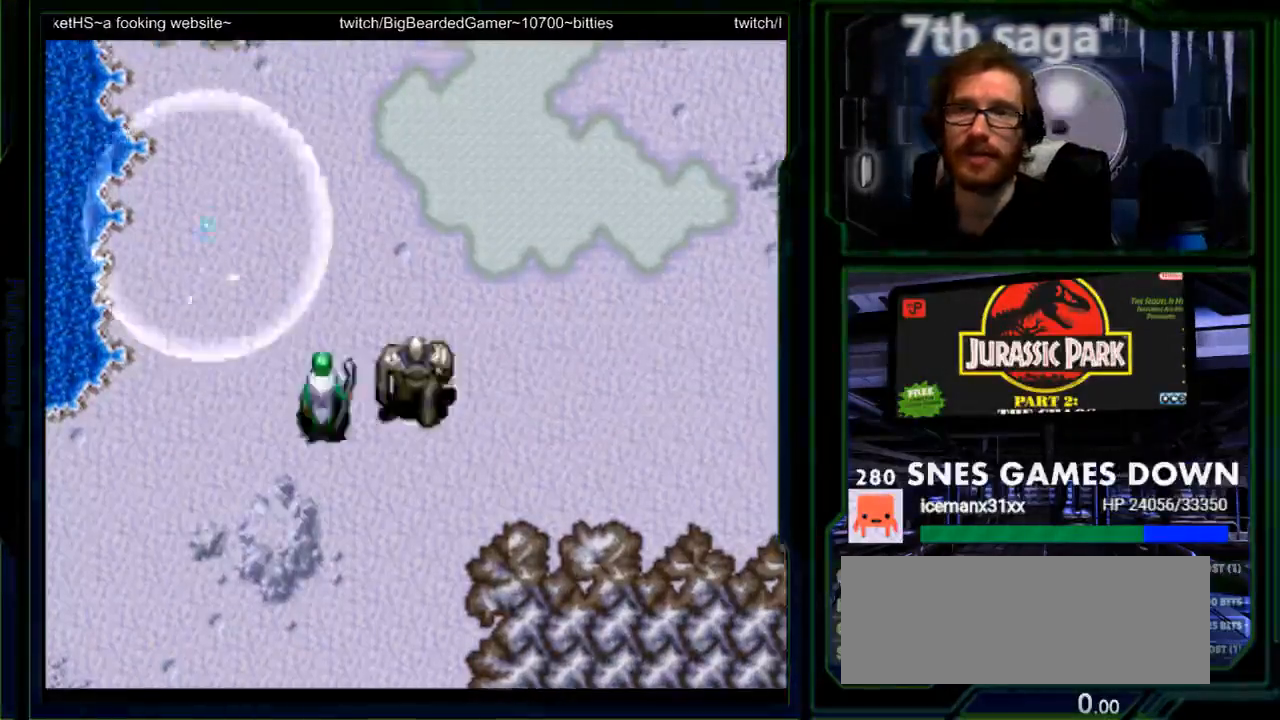
{"dt_ms": 500, "buttons": [], "events": [[167, "DPAD_UP", "up"]]}
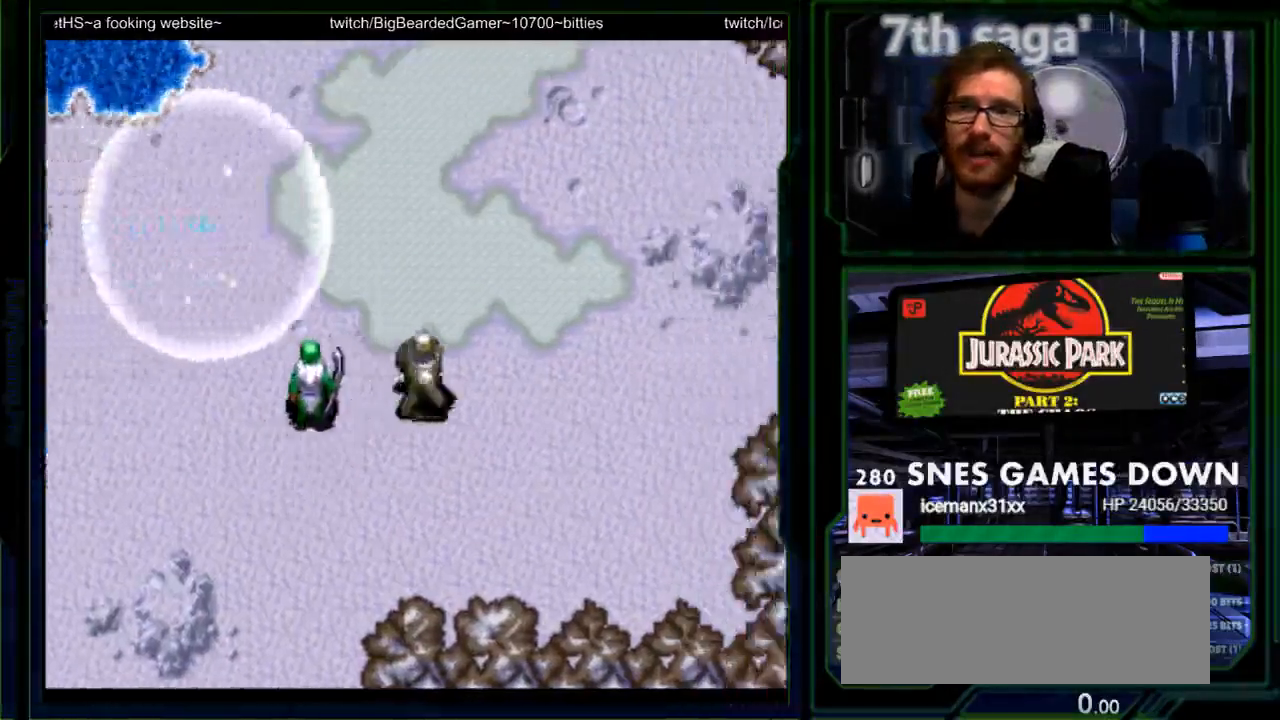
{"dt_ms": 500, "buttons": ["DPAD_UP"], "events": [[83, "DPAD_UP", "down"]]}
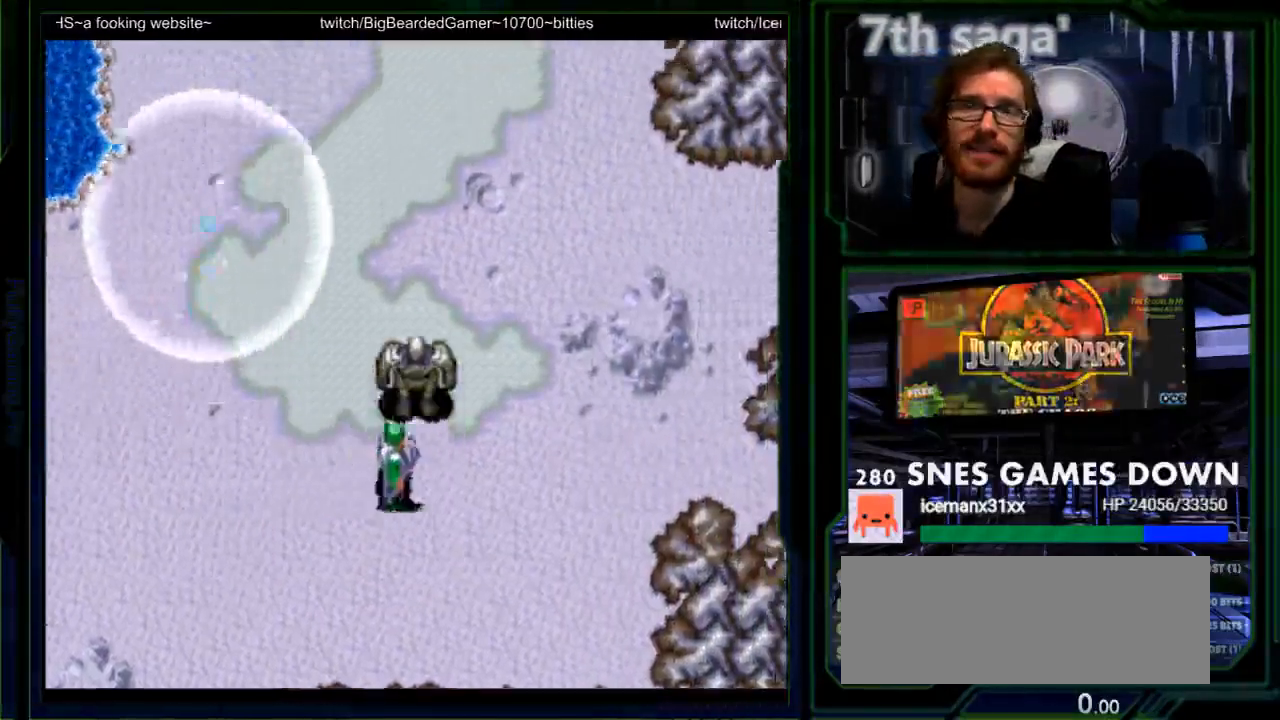
{"dt_ms": 500, "buttons": ["DPAD_UP"], "events": []}
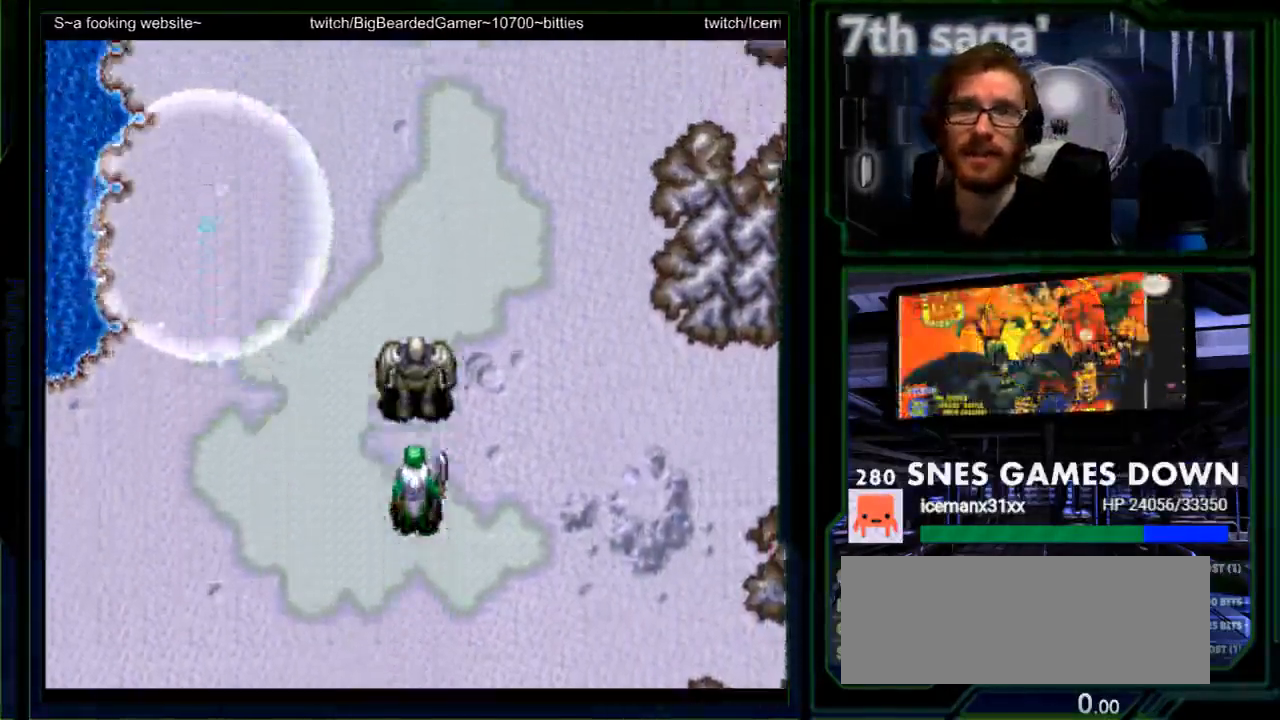
{"dt_ms": 500, "buttons": ["DPAD_UP"], "events": [[300, "DPAD_UP", "up"], [467, "DPAD_UP", "down"]]}
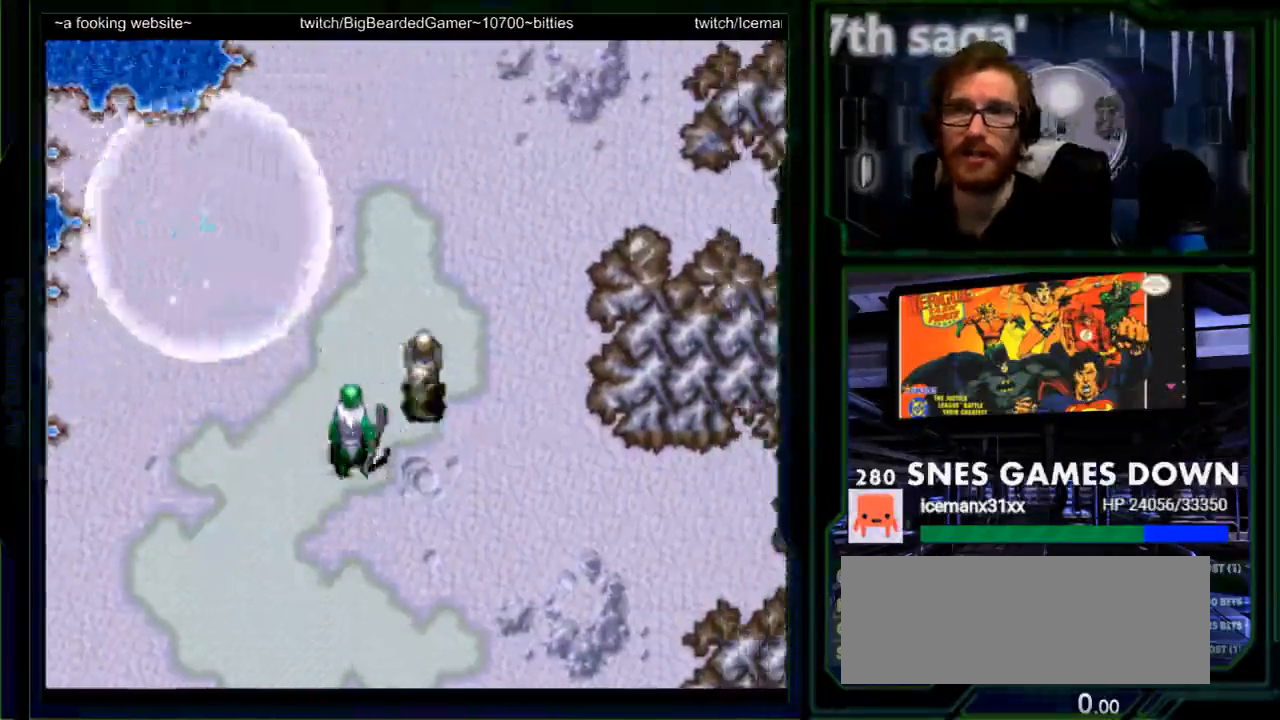
{"dt_ms": 1000, "buttons": []}